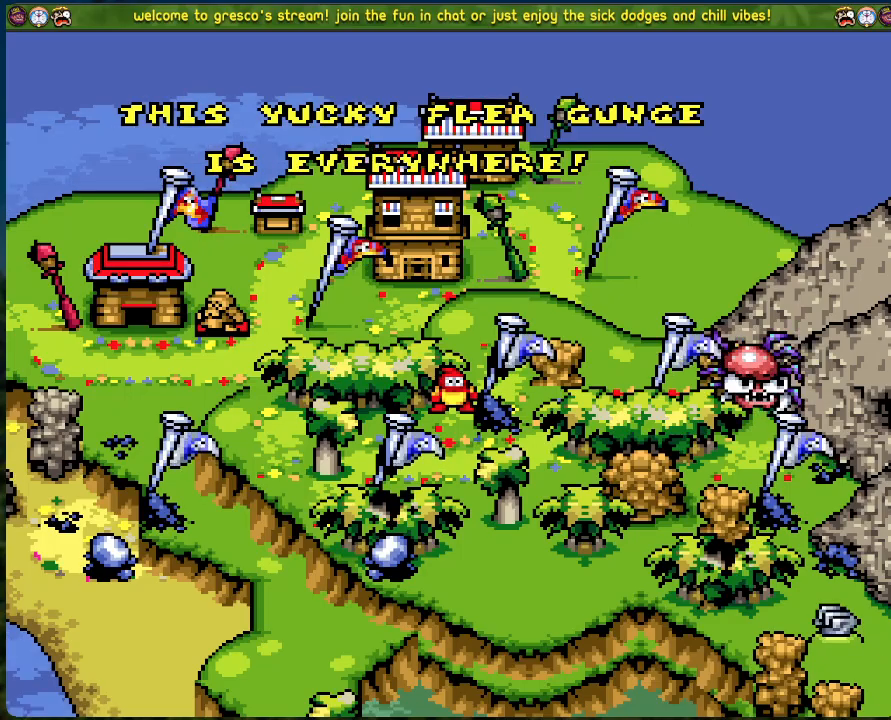
Gameplay with a controller (Xbox layout); each line is a JSON object with the inputs held at the frame after it. "events" lists button and stick changes between this image and that frame as [ms after this image, input, new state], when the widget could be followed in between. Not read: right_stick.
{"buttons": [], "left_stick": "center", "events": [[217, "A", "down"], [334, "A", "up"]]}
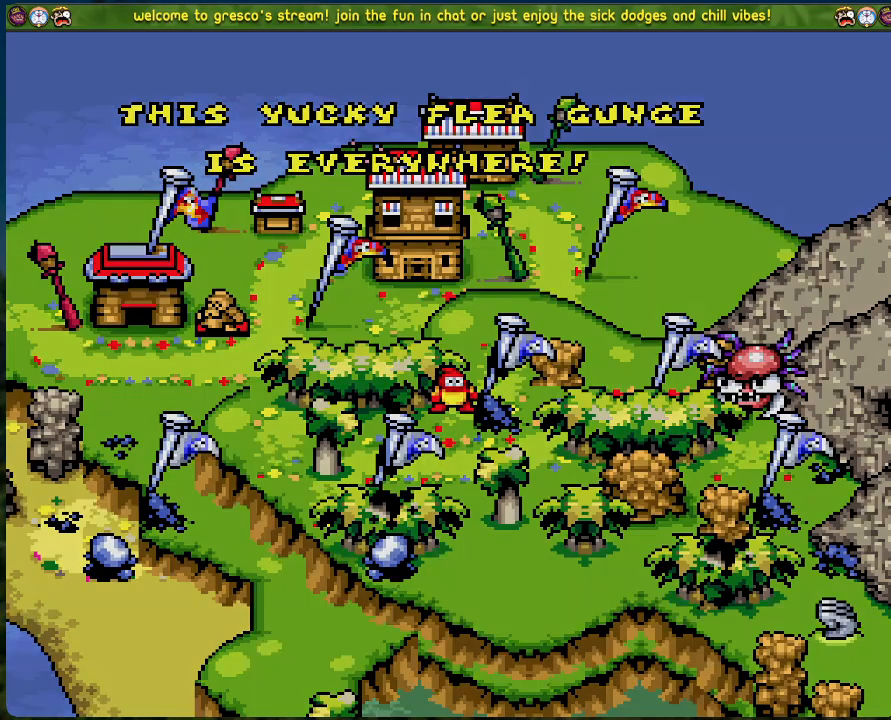
{"buttons": [], "left_stick": "center", "events": []}
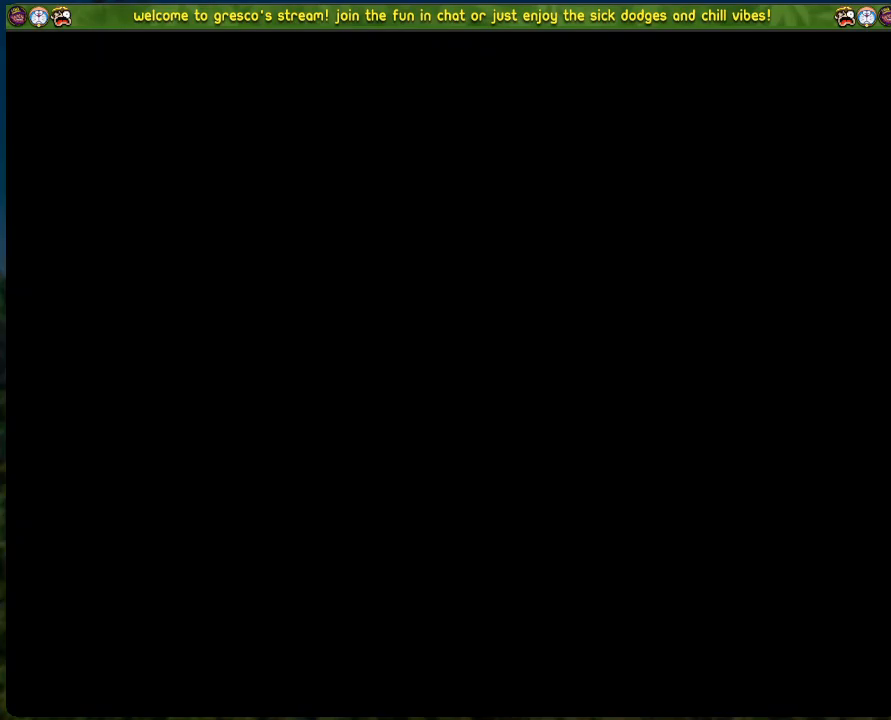
{"buttons": [], "left_stick": "center", "events": []}
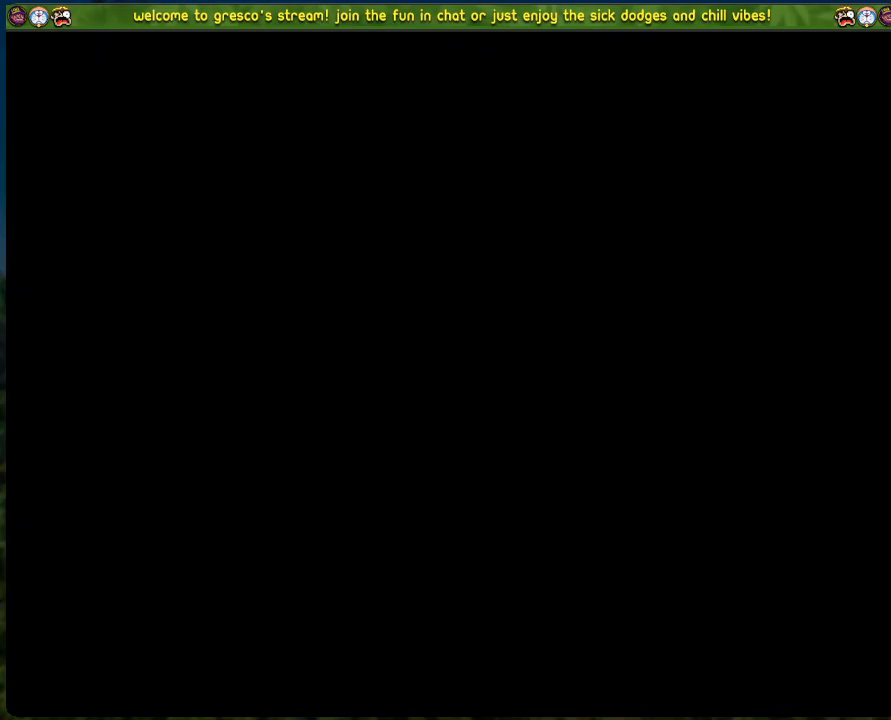
{"buttons": [], "left_stick": "center", "events": []}
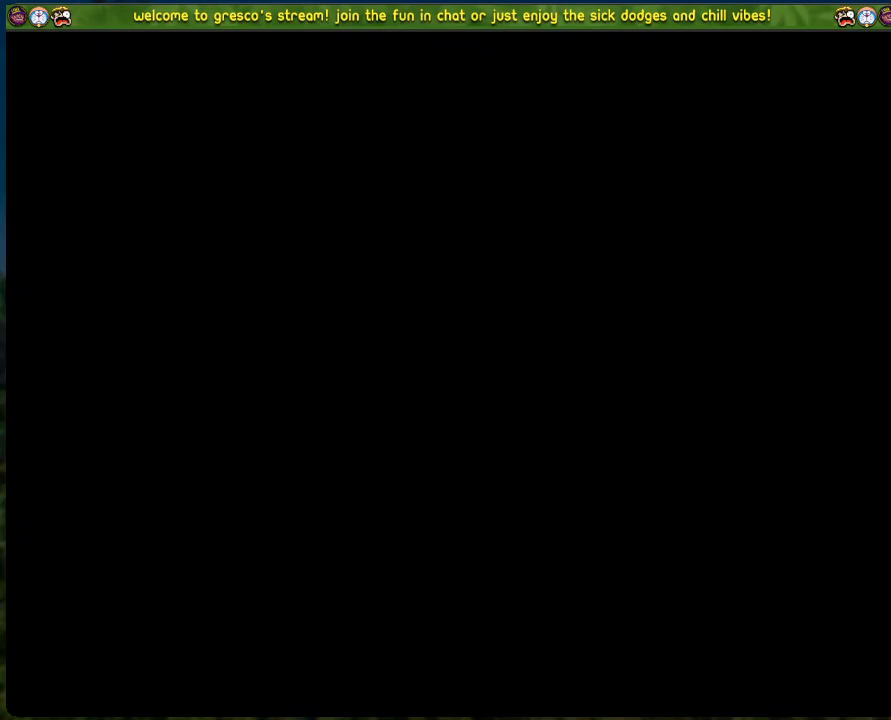
{"buttons": [], "left_stick": "center", "events": []}
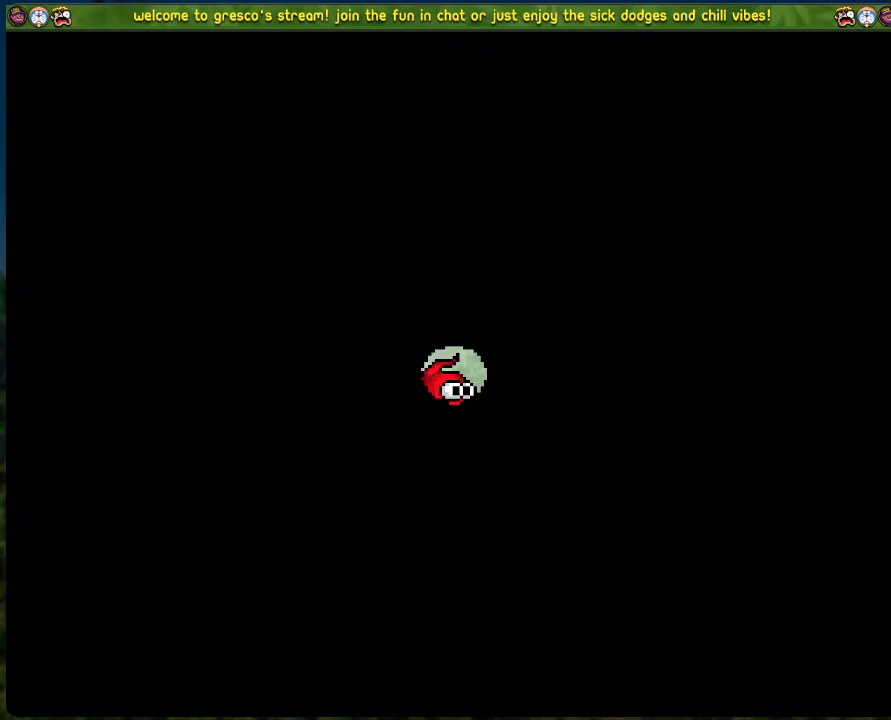
{"buttons": [], "left_stick": "center", "events": []}
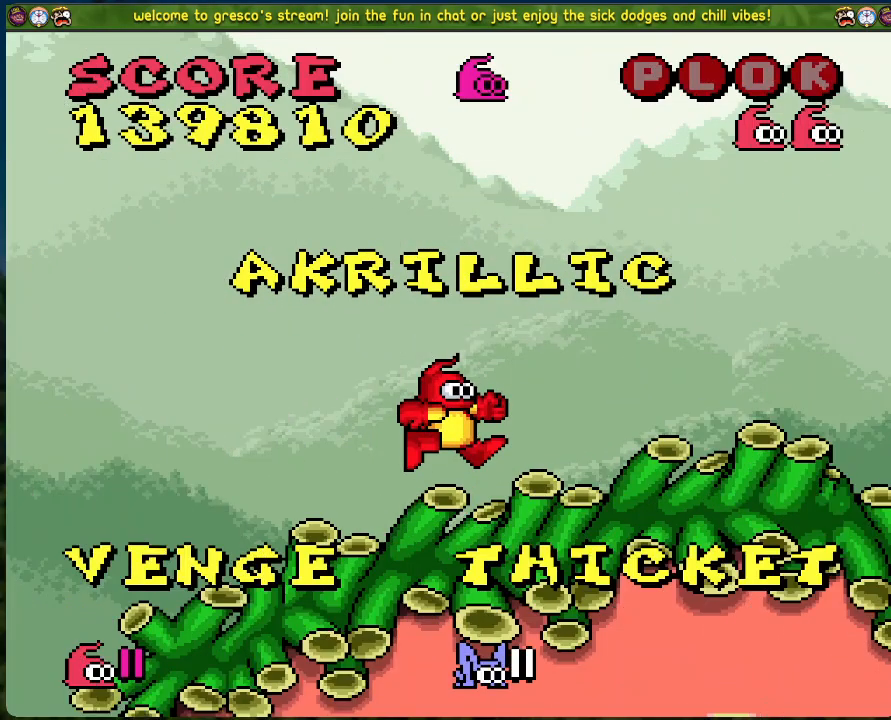
{"buttons": [], "left_stick": "center", "events": []}
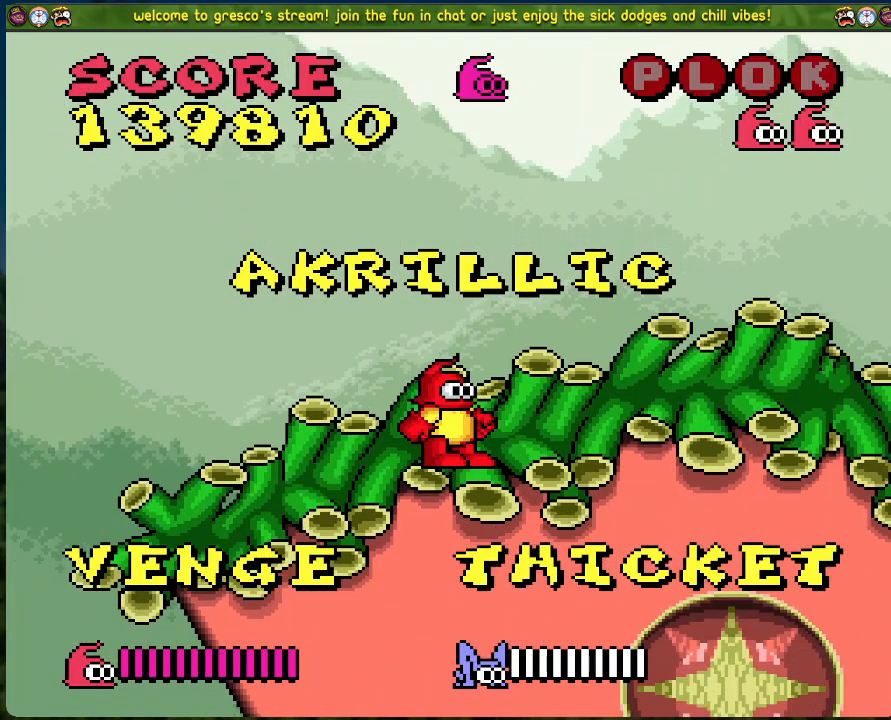
{"buttons": [], "left_stick": "center", "events": []}
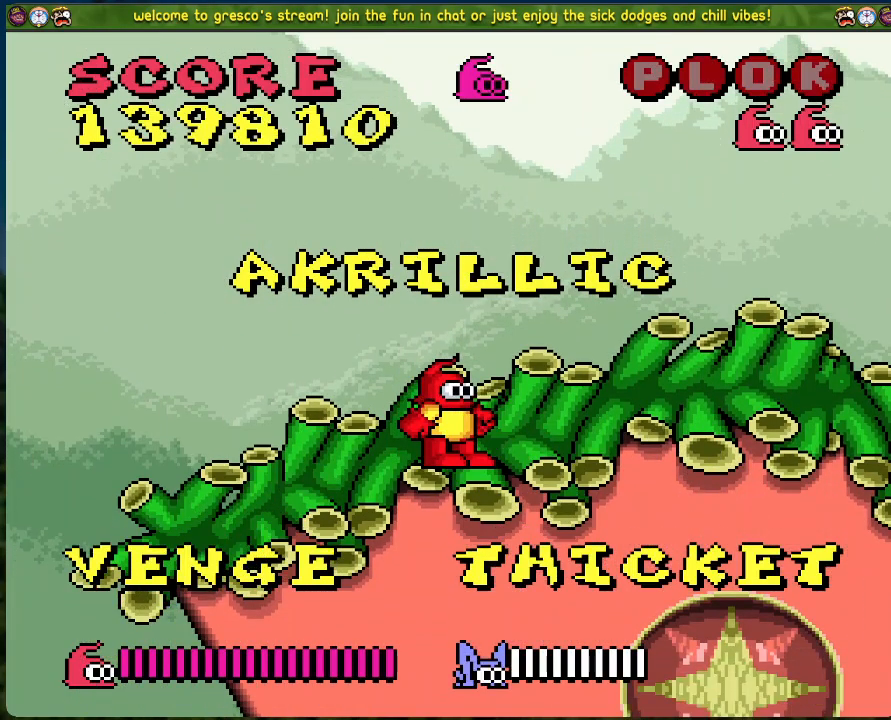
{"buttons": ["DPAD_RIGHT"], "left_stick": "center", "events": [[184, "DPAD_RIGHT", "down"]]}
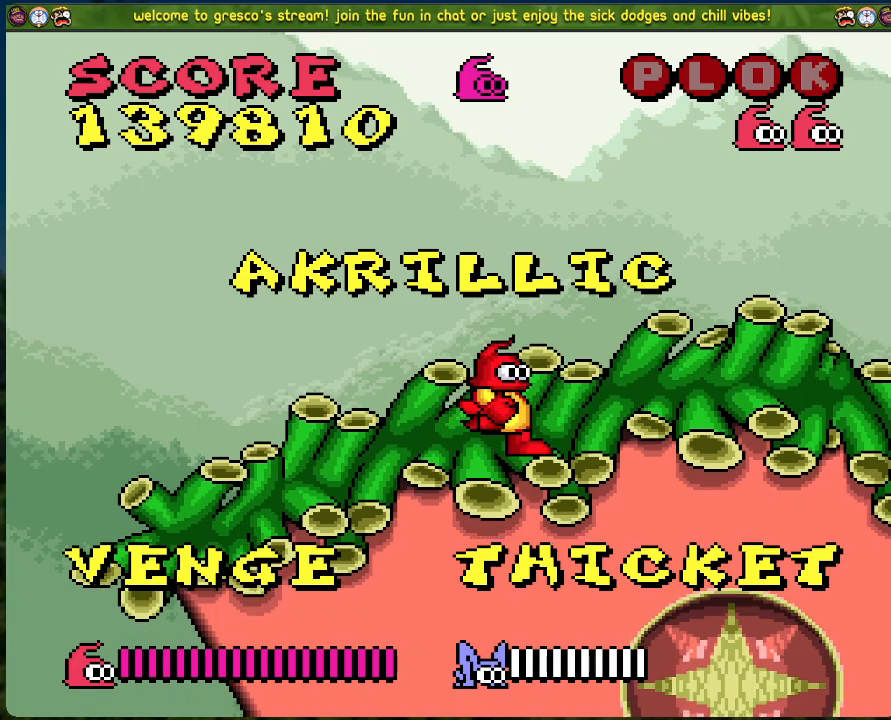
{"buttons": ["DPAD_RIGHT"], "left_stick": "center", "events": []}
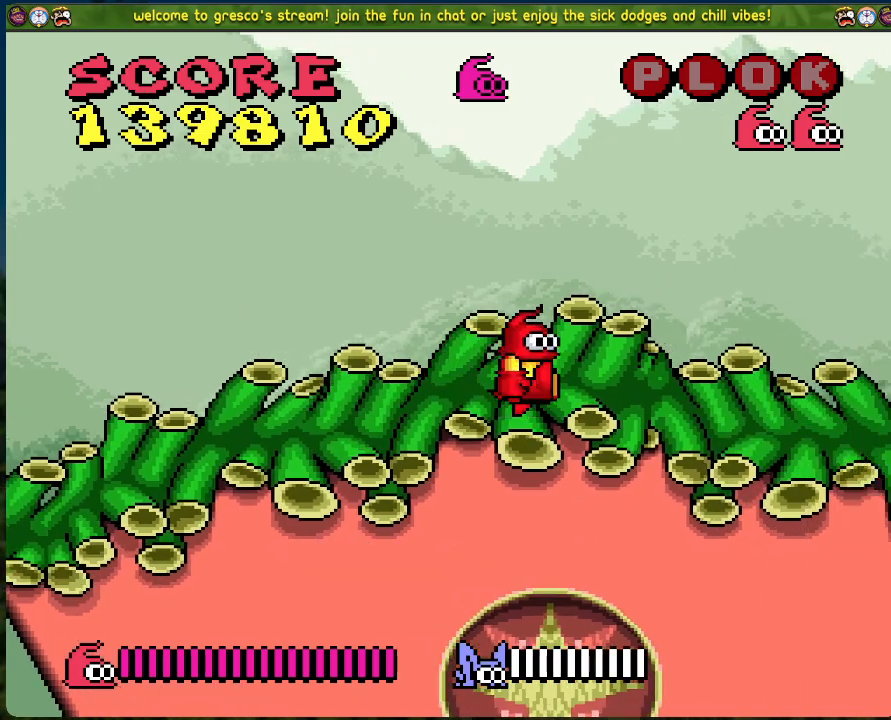
{"buttons": ["DPAD_RIGHT"], "left_stick": "center", "events": []}
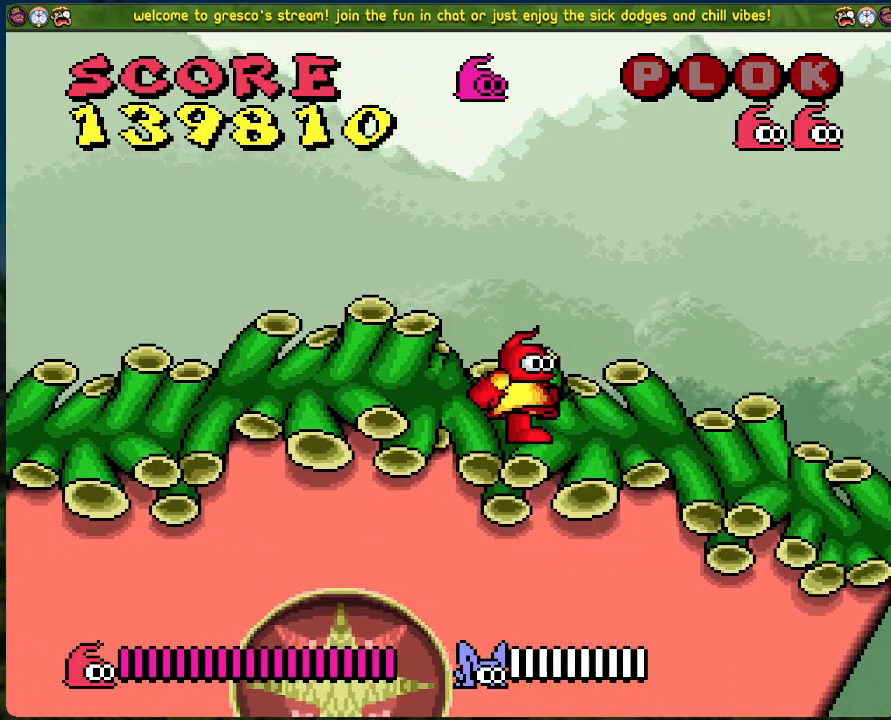
{"buttons": ["DPAD_RIGHT"], "left_stick": "center", "events": []}
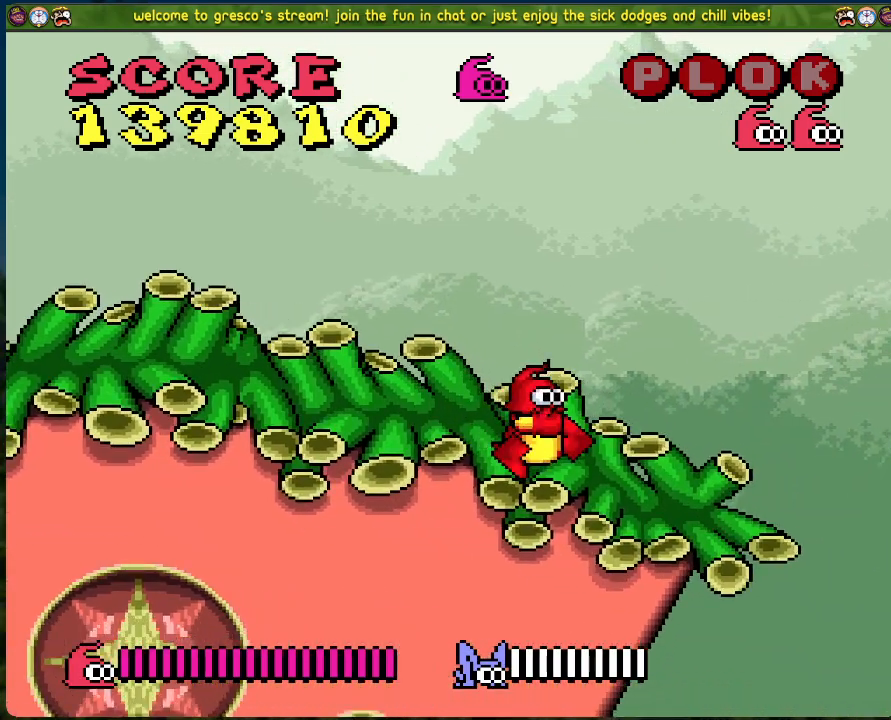
{"buttons": ["B", "DPAD_RIGHT"], "left_stick": "center", "events": [[167, "B", "down"]]}
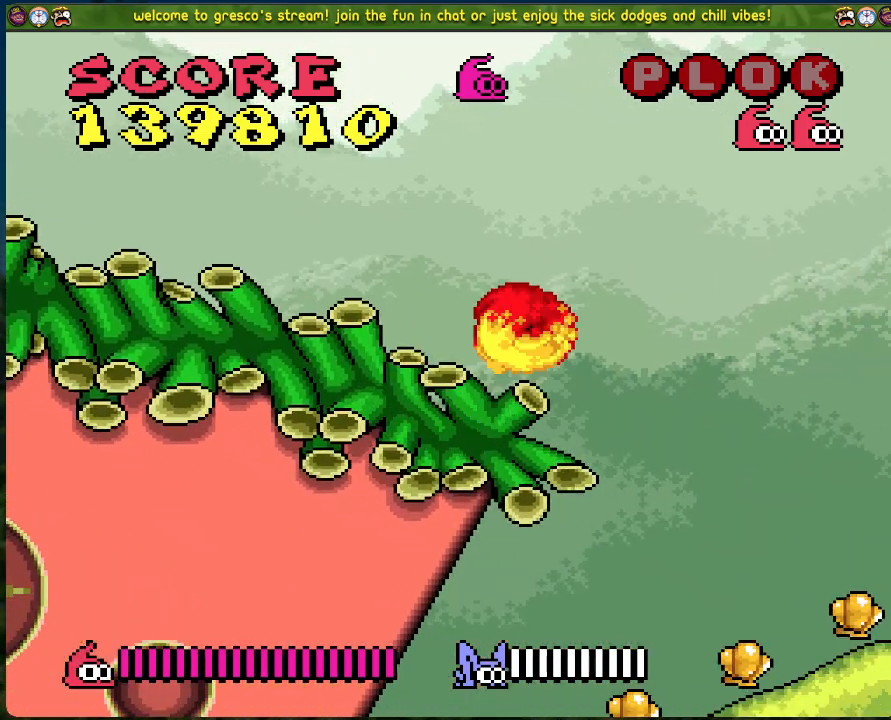
{"buttons": ["B", "DPAD_RIGHT"], "left_stick": "center", "events": []}
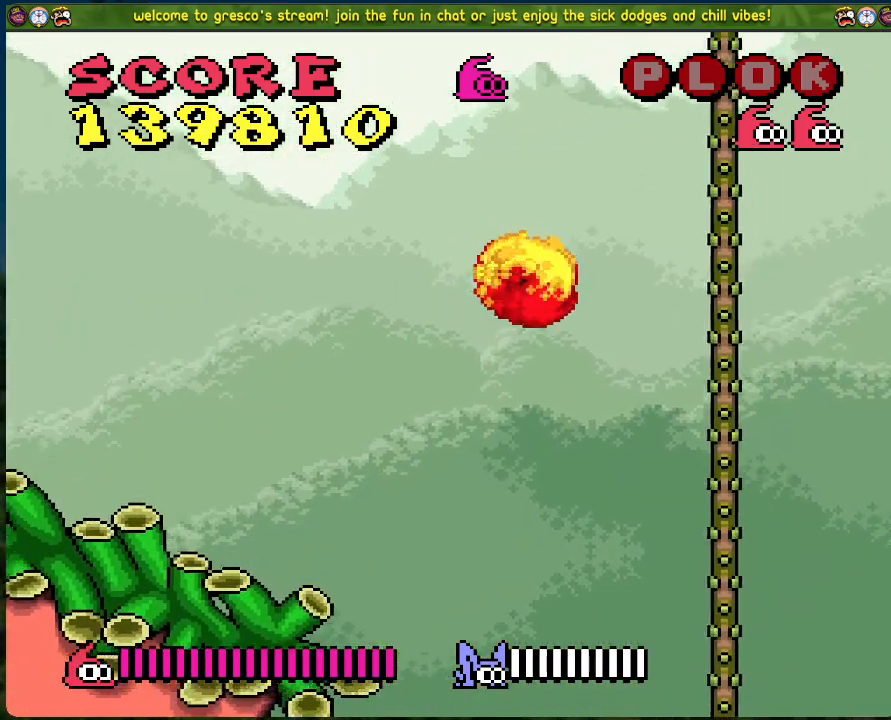
{"buttons": [], "left_stick": "center", "events": [[401, "DPAD_RIGHT", "up"], [451, "B", "up"]]}
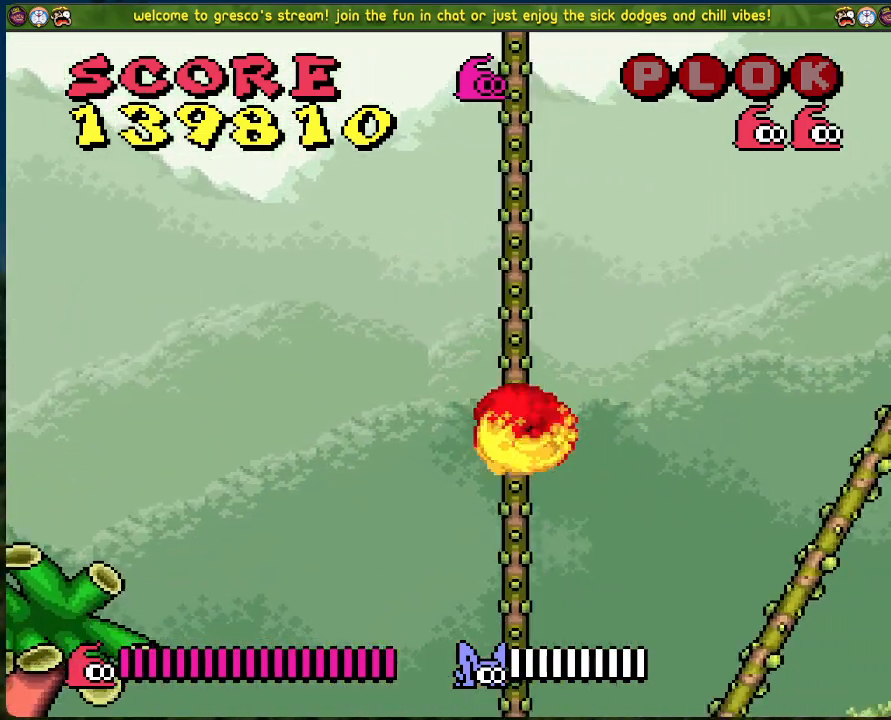
{"buttons": ["DPAD_LEFT"], "left_stick": "center", "events": [[184, "DPAD_LEFT", "down"]]}
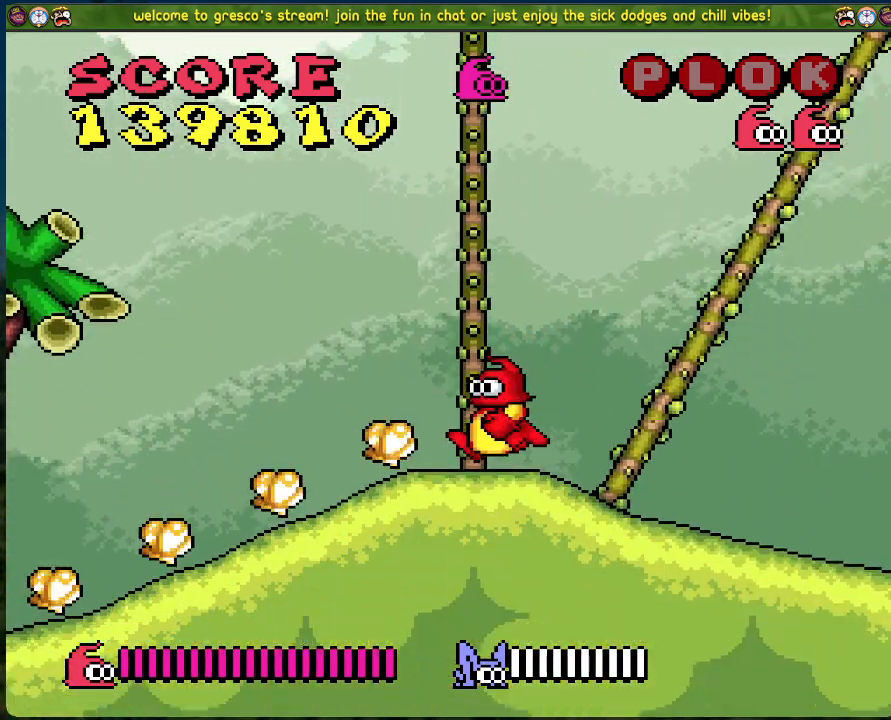
{"buttons": ["DPAD_LEFT"], "left_stick": "center", "events": []}
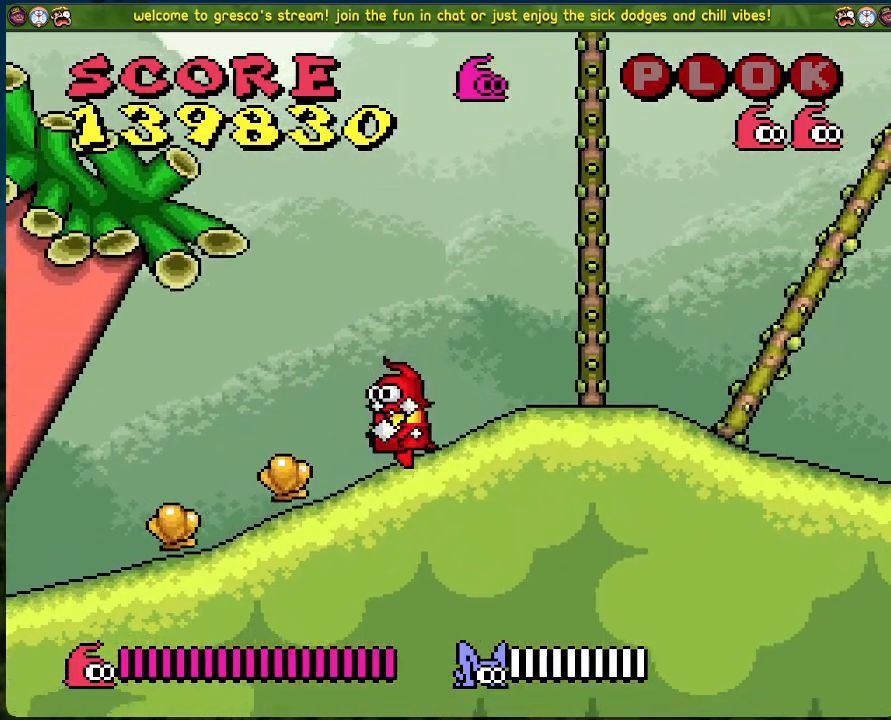
{"buttons": ["DPAD_LEFT"], "left_stick": "center", "events": []}
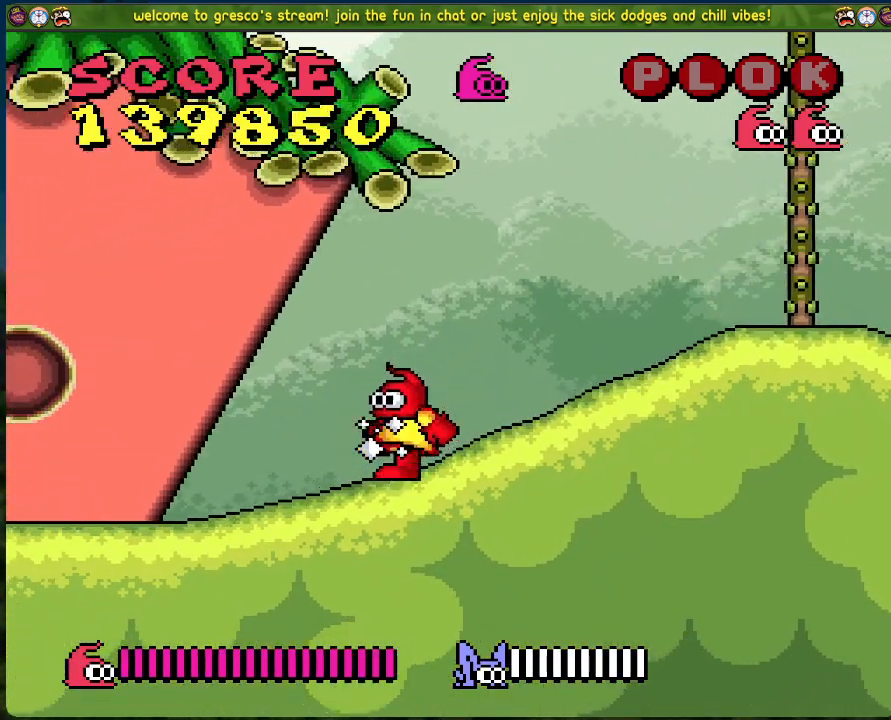
{"buttons": ["DPAD_LEFT"], "left_stick": "center", "events": []}
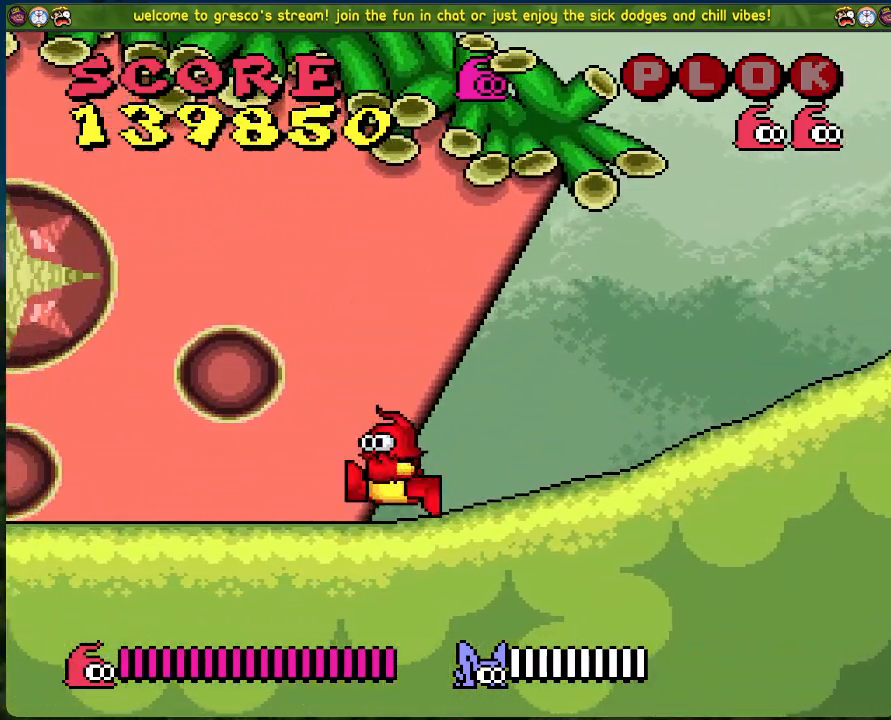
{"buttons": ["DPAD_LEFT"], "left_stick": "center", "events": []}
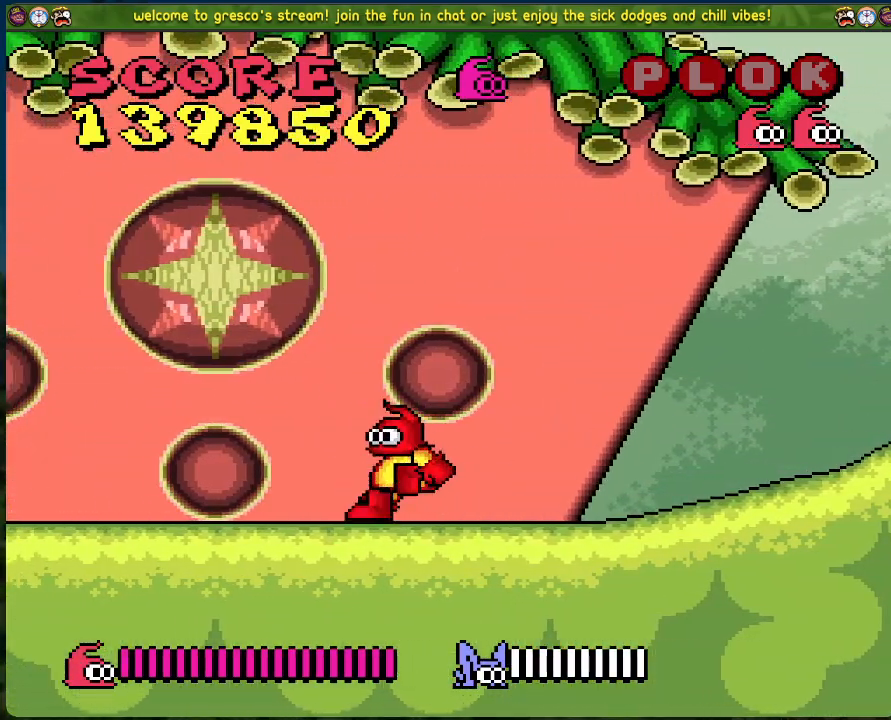
{"buttons": [], "left_stick": "center", "events": [[217, "DPAD_LEFT", "up"]]}